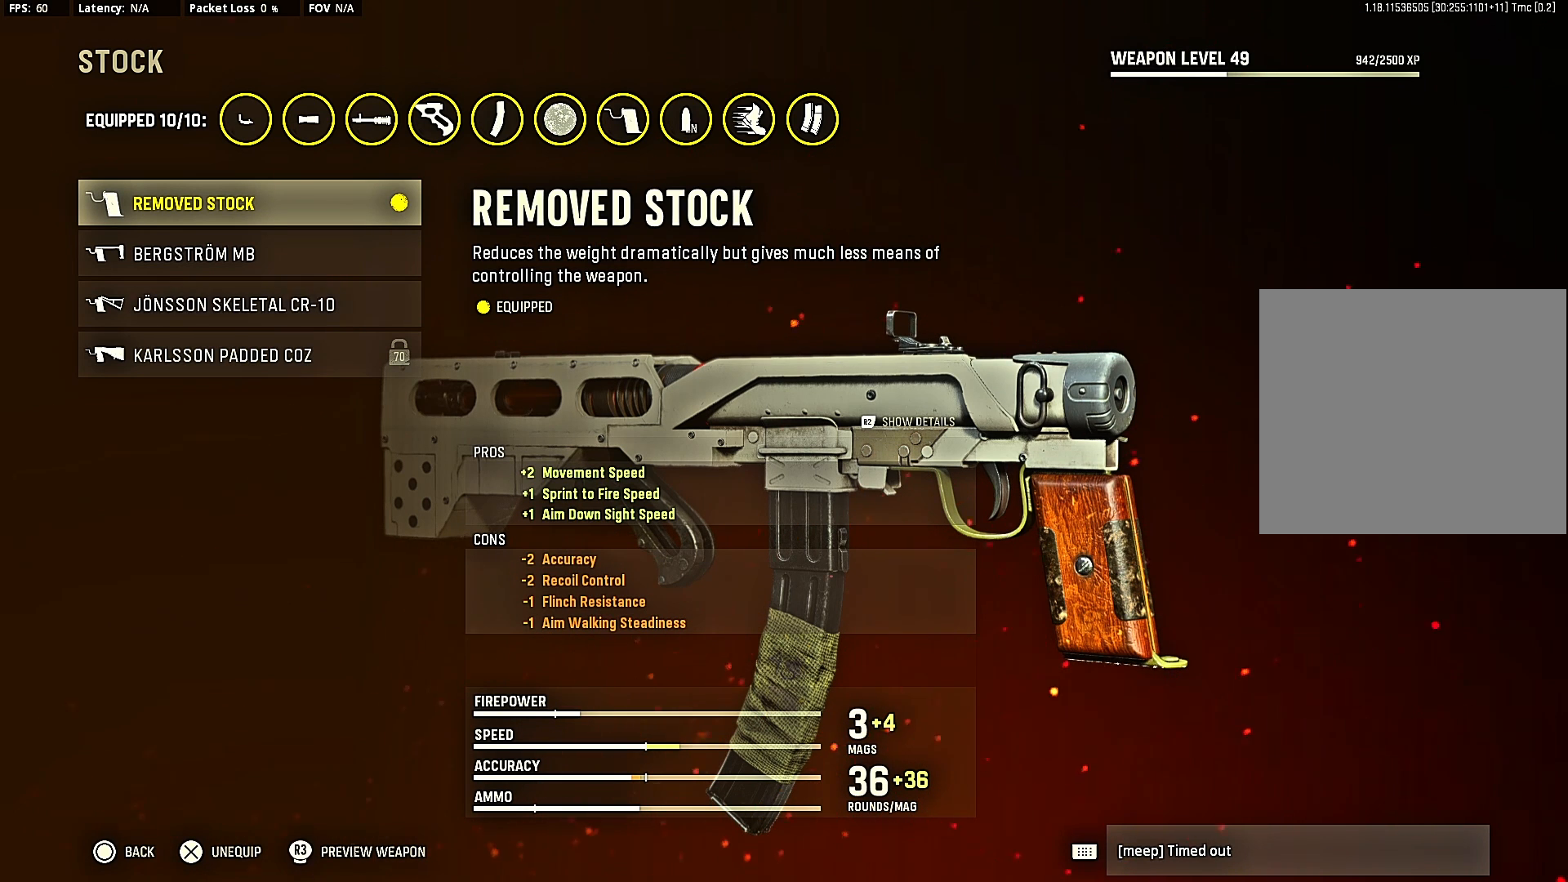
Gameplay with a controller (PlayStation layout); each line is a JSON object with the inputs held at the frame after it. "events" lists button and stick changes between this image and that frame as [ms after this image, input, new state], when the widget could be followed in between. Not read: L3 R3.
{"buttons": [], "left_stick": "center", "right_stick": "center", "events": [[233, "CIRCLE", "down"], [400, "CIRCLE", "up"]]}
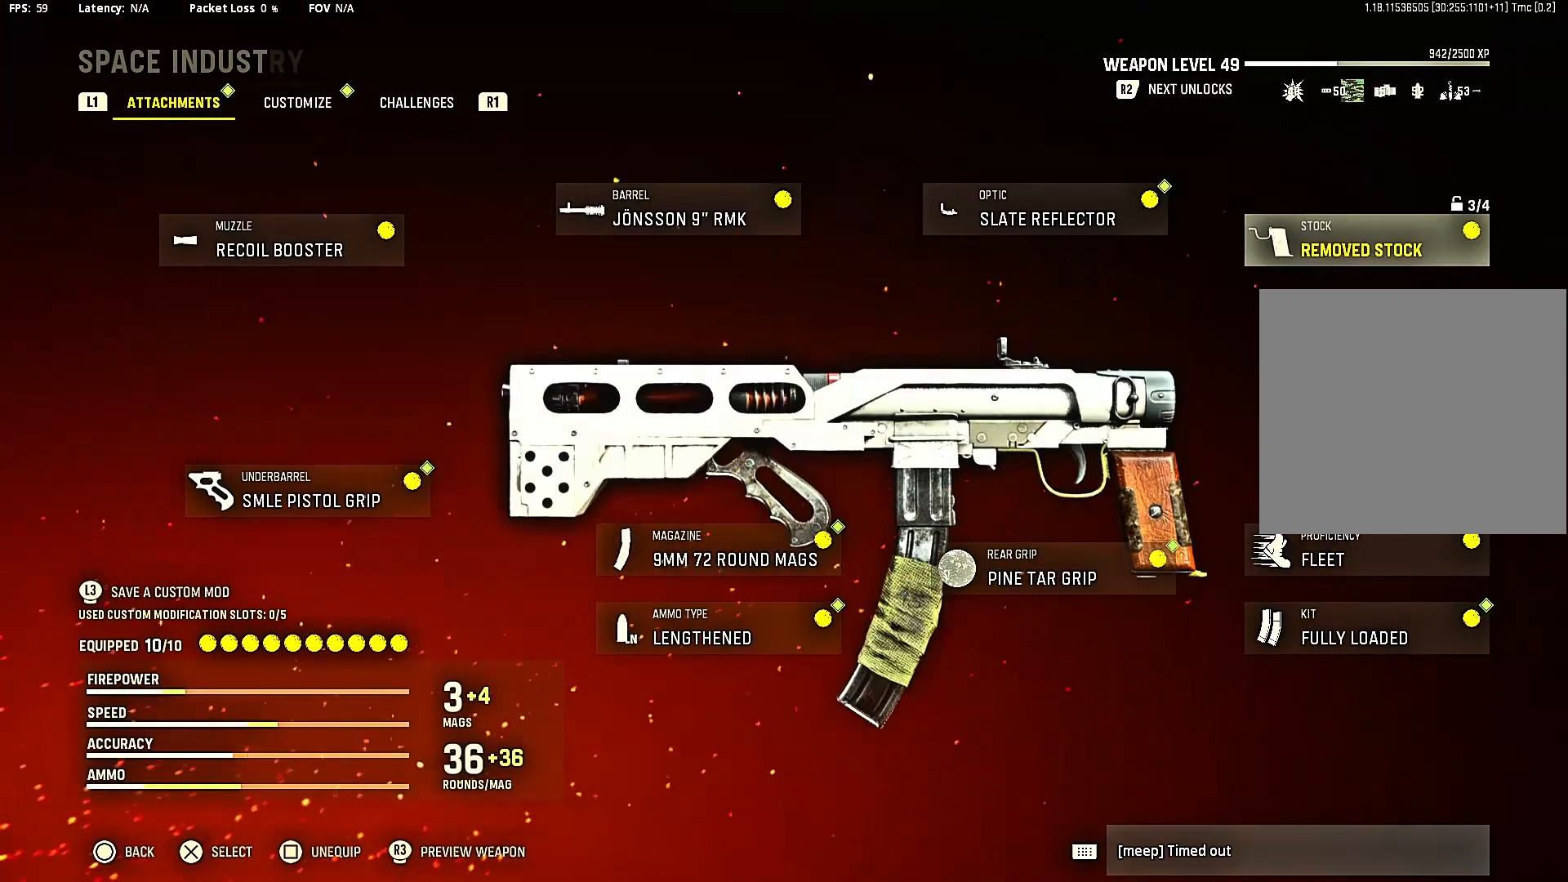
{"buttons": ["DPAD_LEFT"], "left_stick": "center", "right_stick": "center", "events": [[267, "DPAD_DOWN", "down"], [367, "DPAD_DOWN", "up"], [467, "DPAD_LEFT", "down"]]}
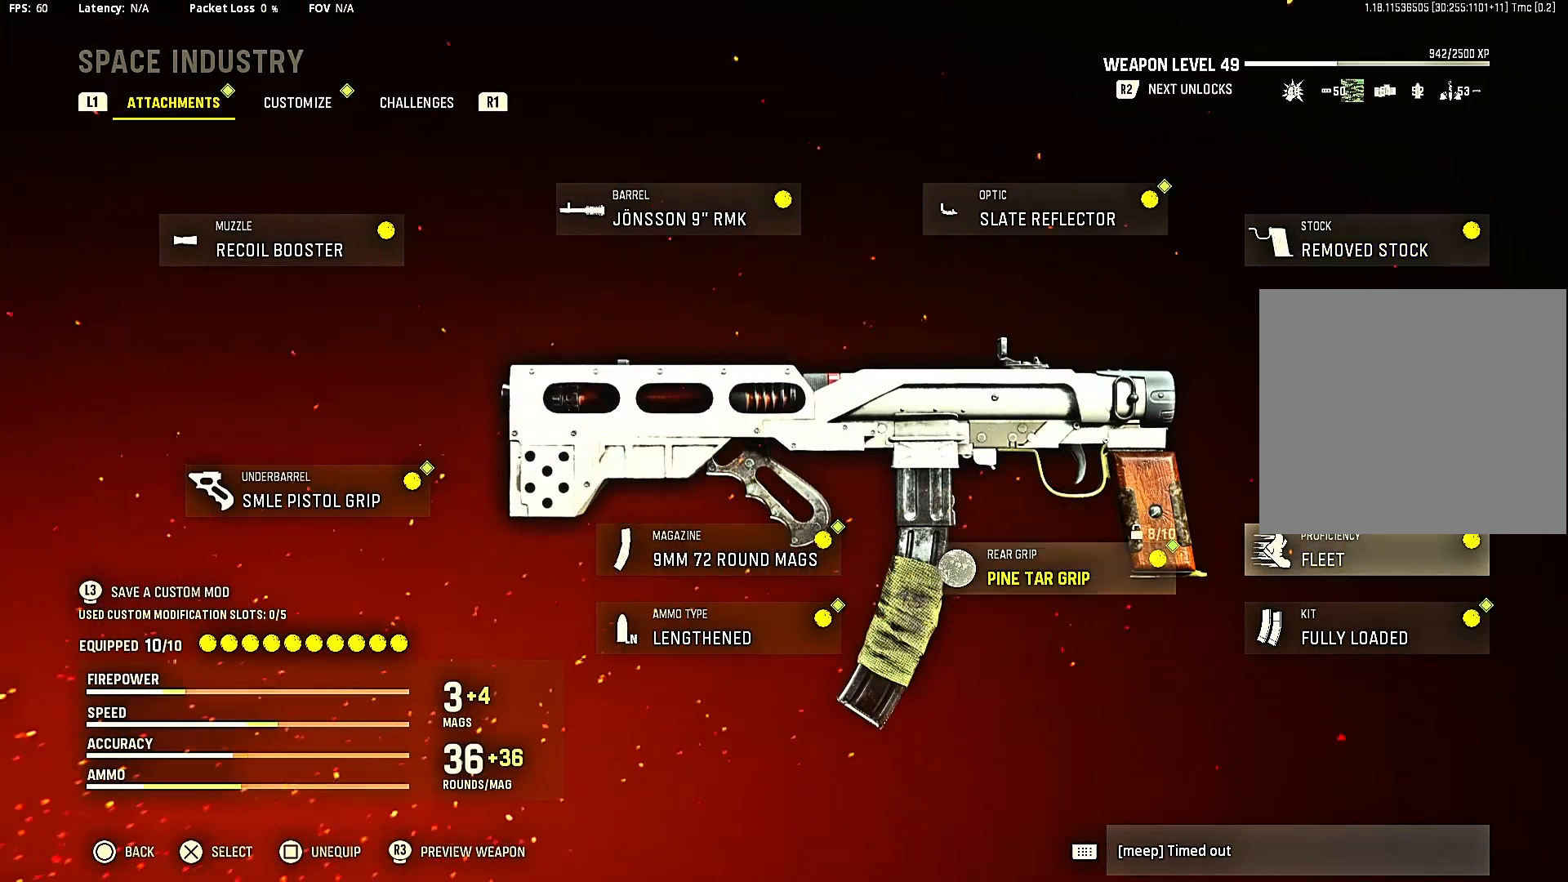
{"buttons": ["CROSS"], "left_stick": "center", "right_stick": "center", "events": [[67, "DPAD_LEFT", "up"], [167, "DPAD_LEFT", "down"], [200, "DPAD_LEFT", "up"], [300, "DPAD_LEFT", "down"], [367, "DPAD_LEFT", "up"], [467, "CROSS", "down"]]}
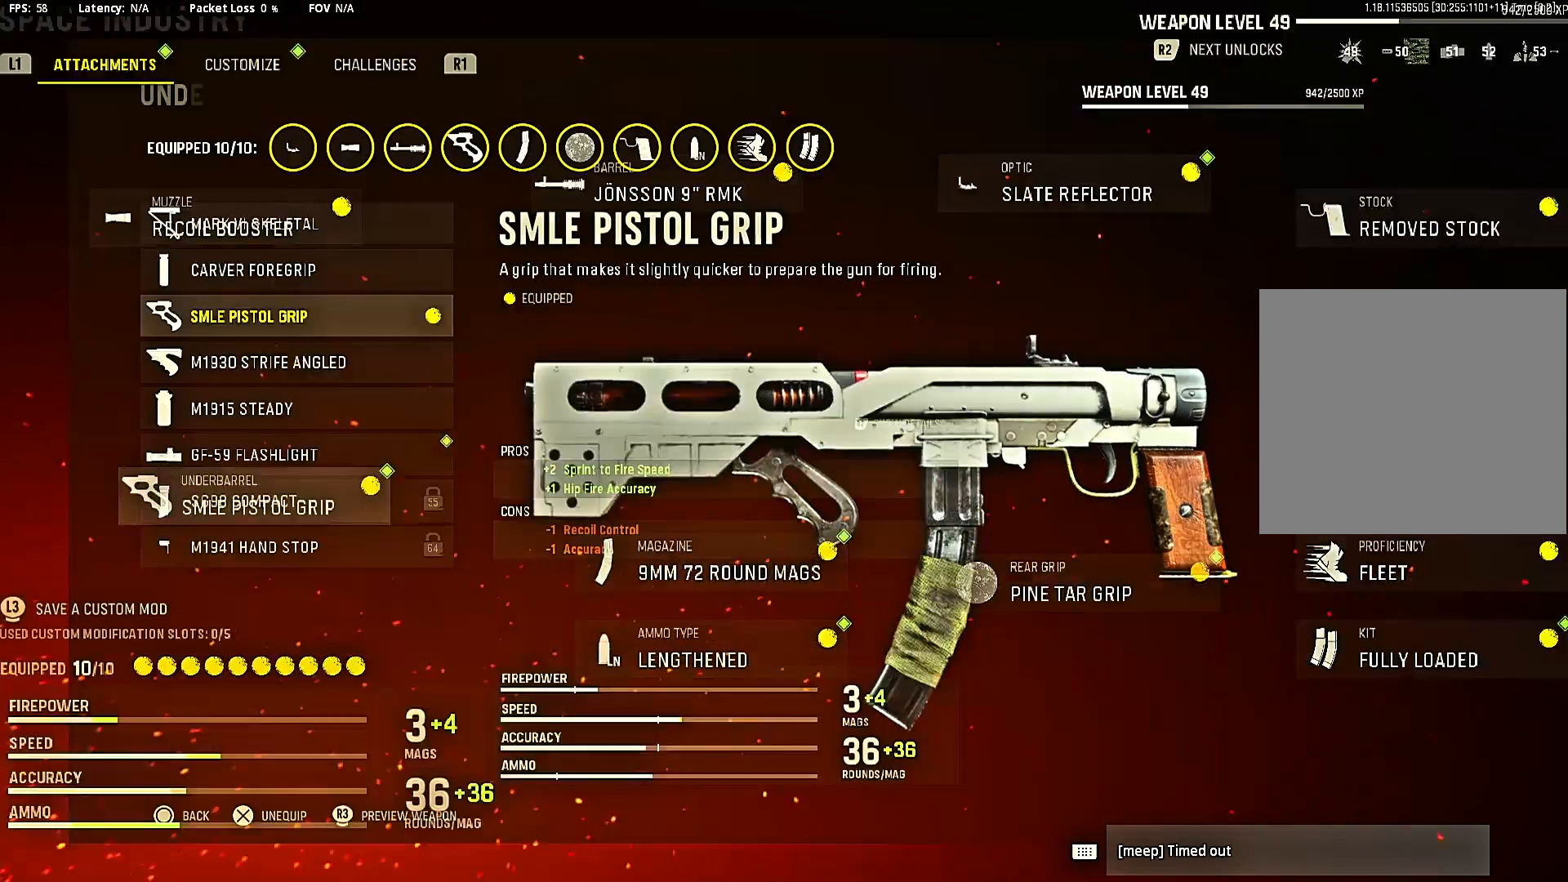
{"buttons": [], "left_stick": "center", "right_stick": "center", "events": [[100, "CROSS", "up"]]}